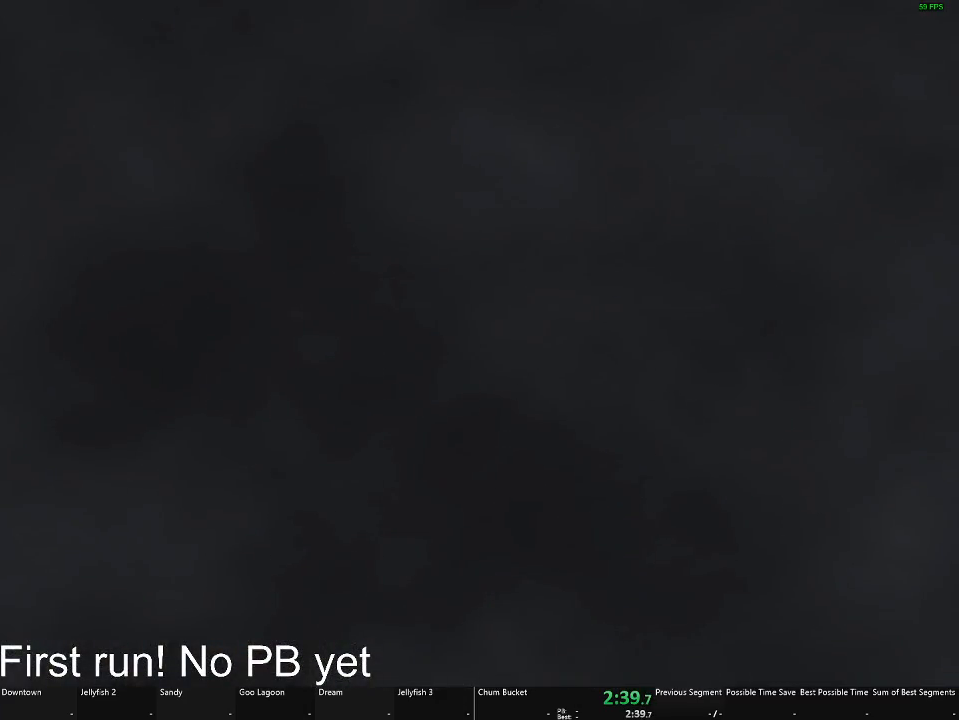
Gameplay with a controller (Xbox layout); each line is a JSON object with the inputs held at the frame after it. "button_events" lists button changes between this image and that frame as [ms after this image, input, new state], when the widget could be followed in between (sticks are given only as held states).
{"buttons": [], "left_stick": "center", "right_stick": "center", "button_events": []}
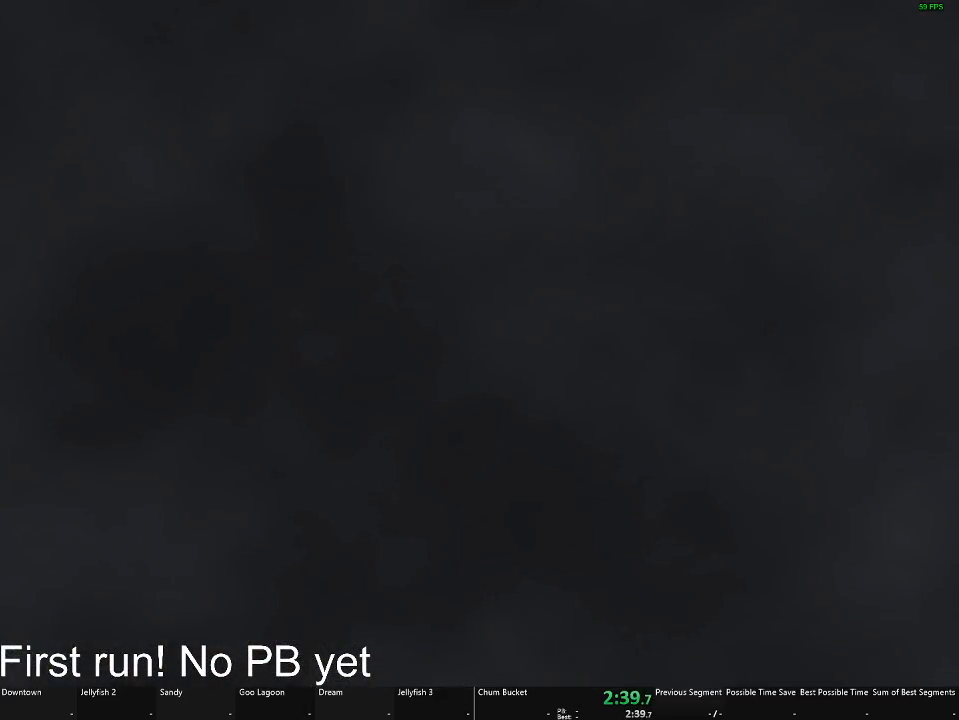
{"buttons": [], "left_stick": "center", "right_stick": "center", "button_events": []}
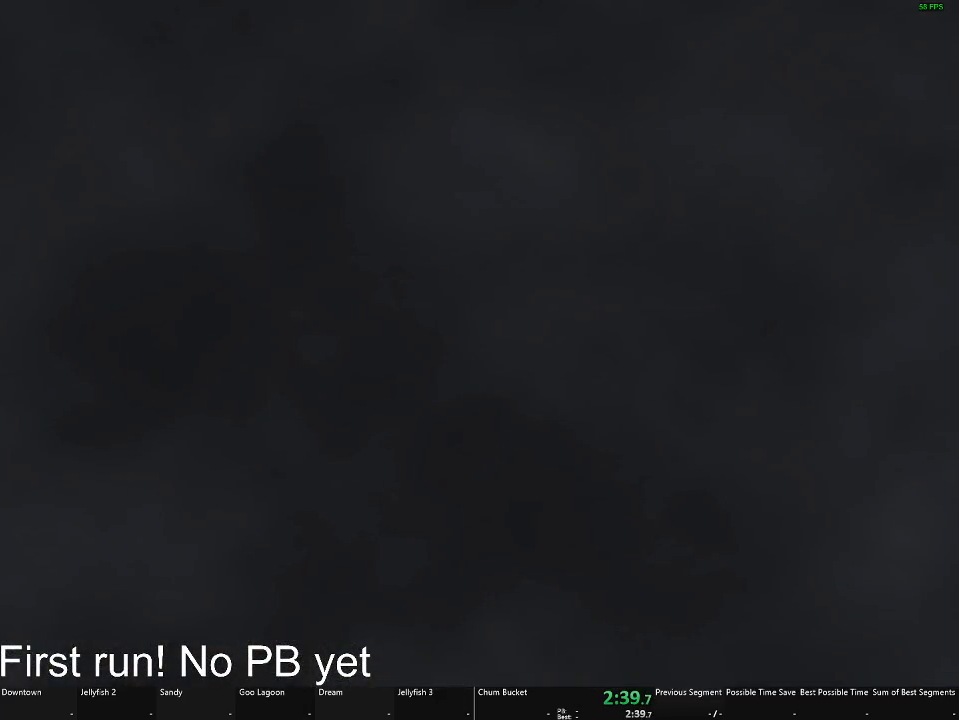
{"buttons": ["B"], "left_stick": "center", "right_stick": "center", "button_events": [[450, "B", "down"]]}
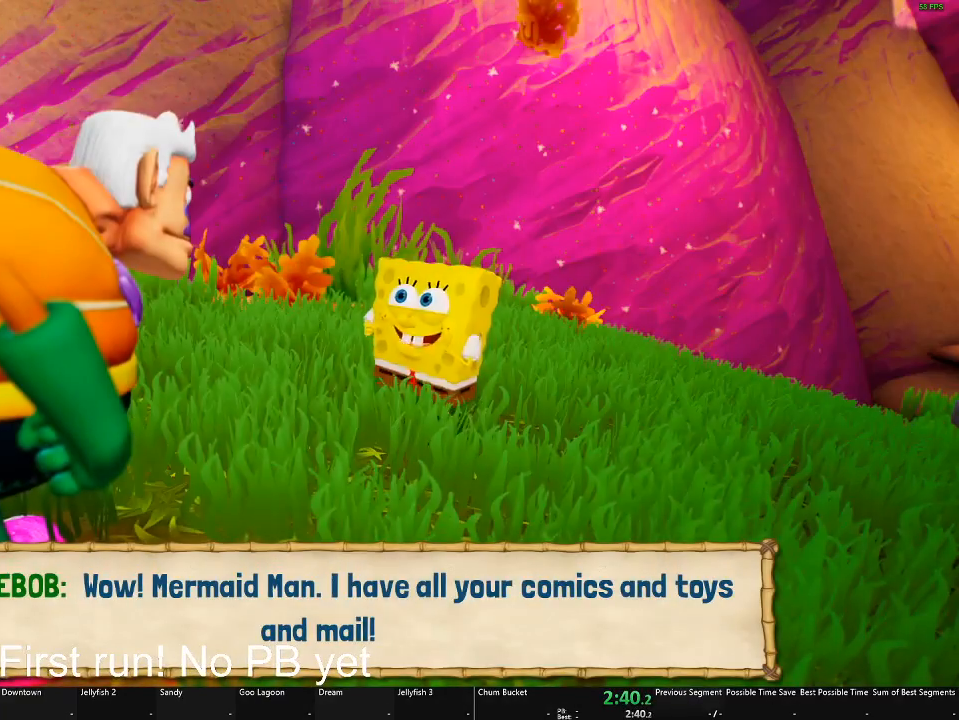
{"buttons": ["B"], "left_stick": "up", "right_stick": "center", "button_events": []}
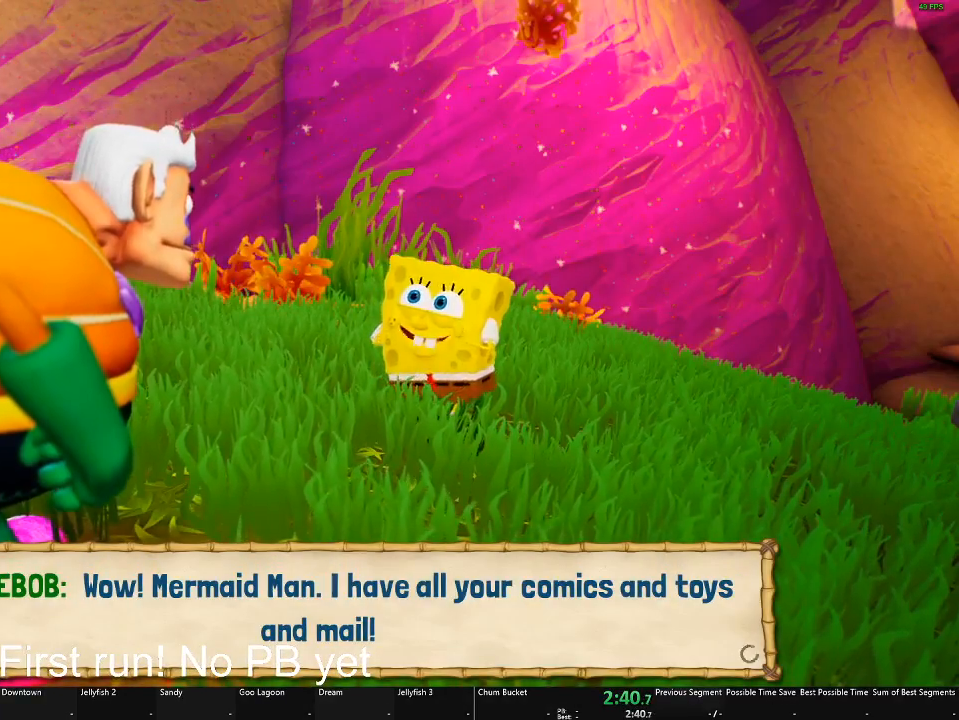
{"buttons": ["B"], "left_stick": "up", "right_stick": "center", "button_events": []}
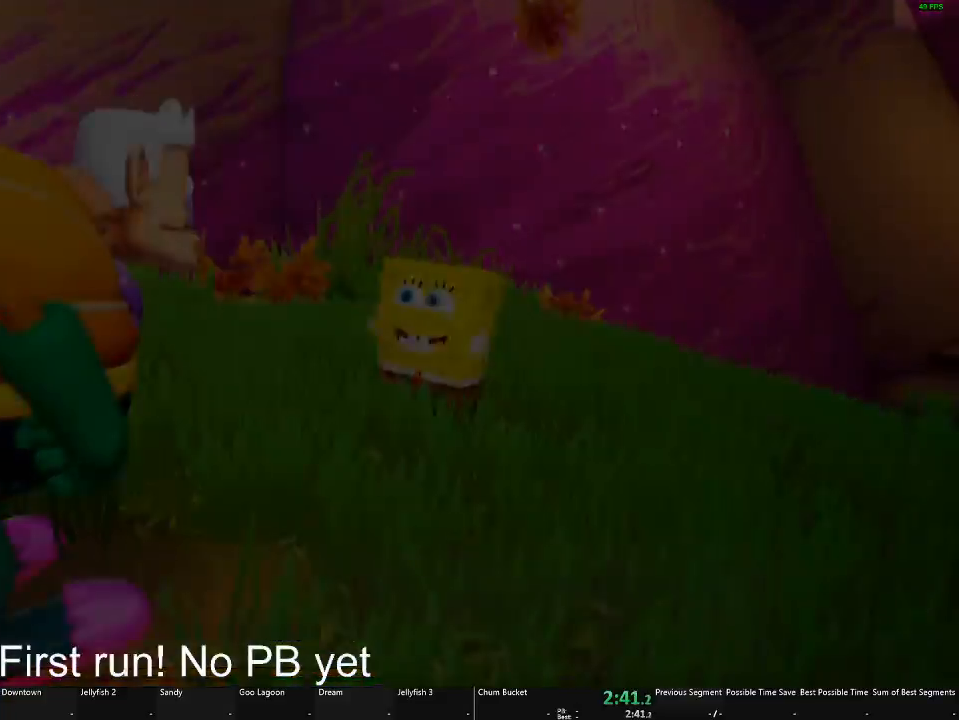
{"buttons": [], "left_stick": "up", "right_stick": "center", "button_events": [[100, "B", "up"]]}
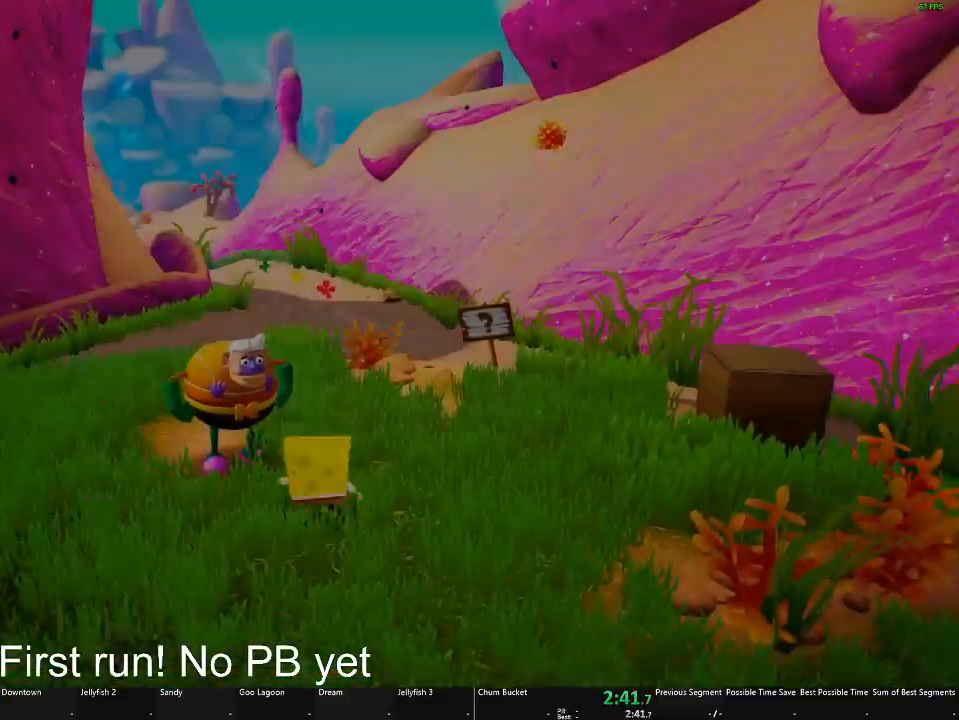
{"buttons": [], "left_stick": "up", "right_stick": "center", "button_events": []}
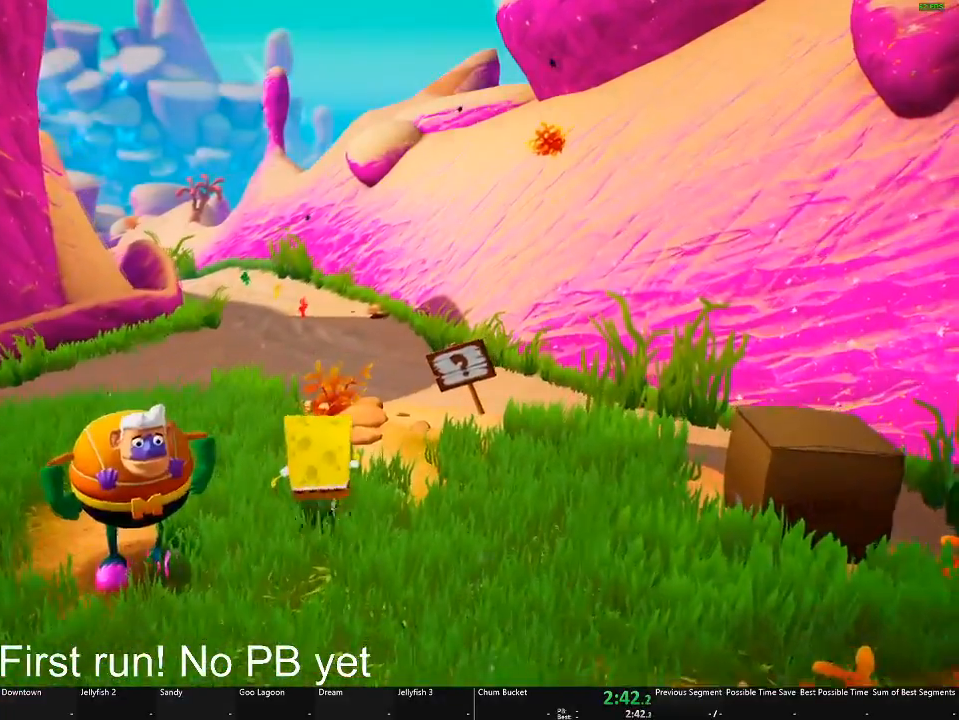
{"buttons": [], "left_stick": "right", "right_stick": "center", "button_events": []}
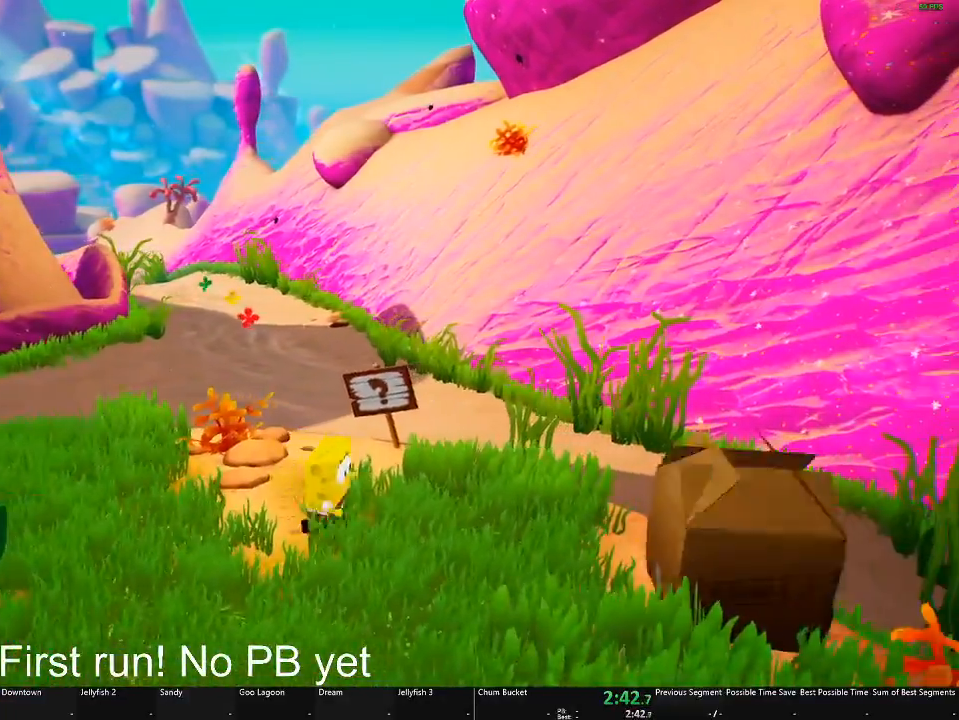
{"buttons": ["A"], "left_stick": "up-left", "right_stick": "center", "button_events": [[383, "A", "down"]]}
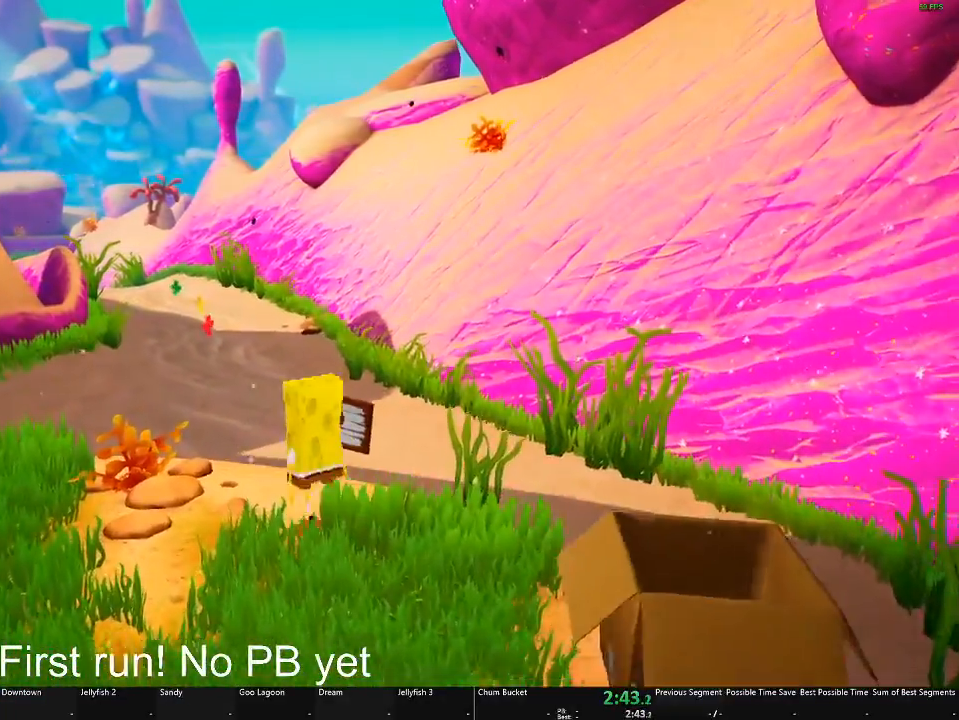
{"buttons": [], "left_stick": "up", "right_stick": "center", "button_events": [[50, "A", "up"]]}
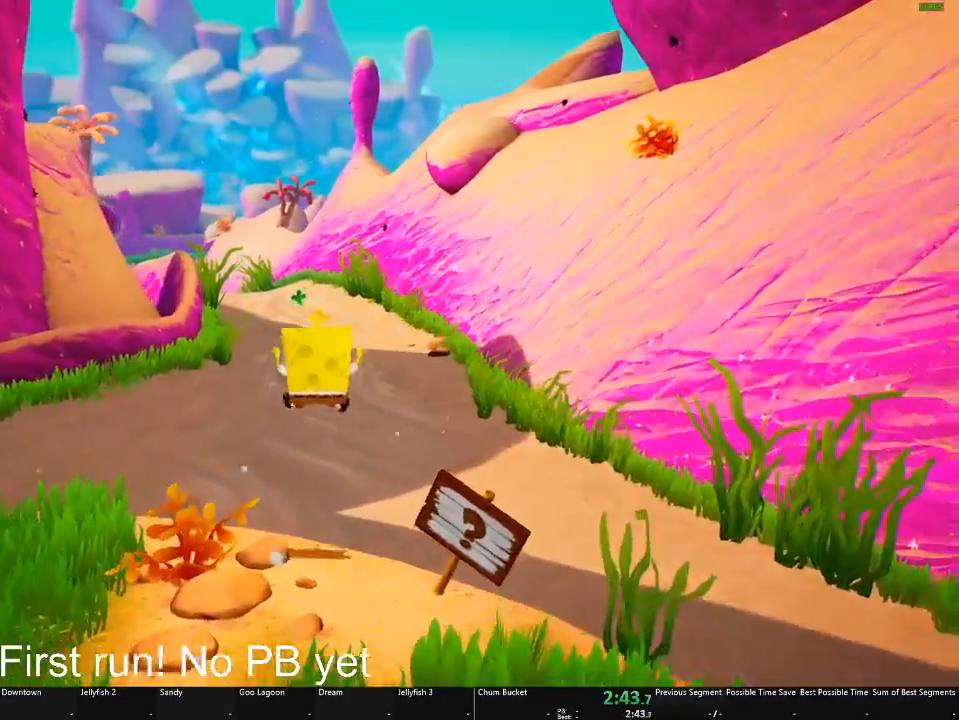
{"buttons": [], "left_stick": "up", "right_stick": "center", "button_events": []}
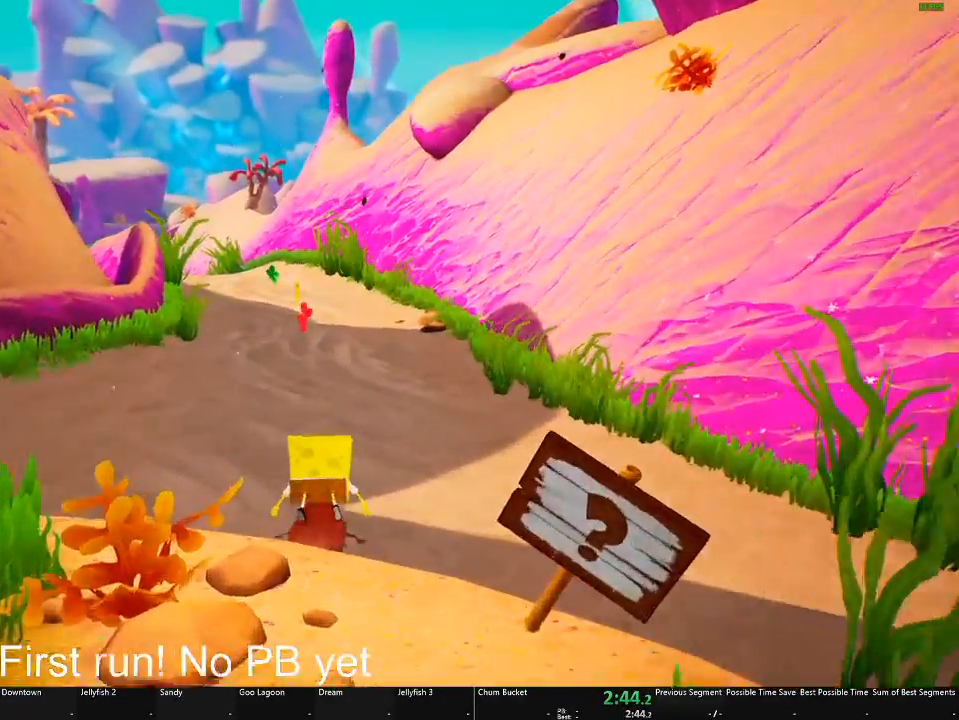
{"buttons": [], "left_stick": "up-right", "right_stick": "center", "button_events": []}
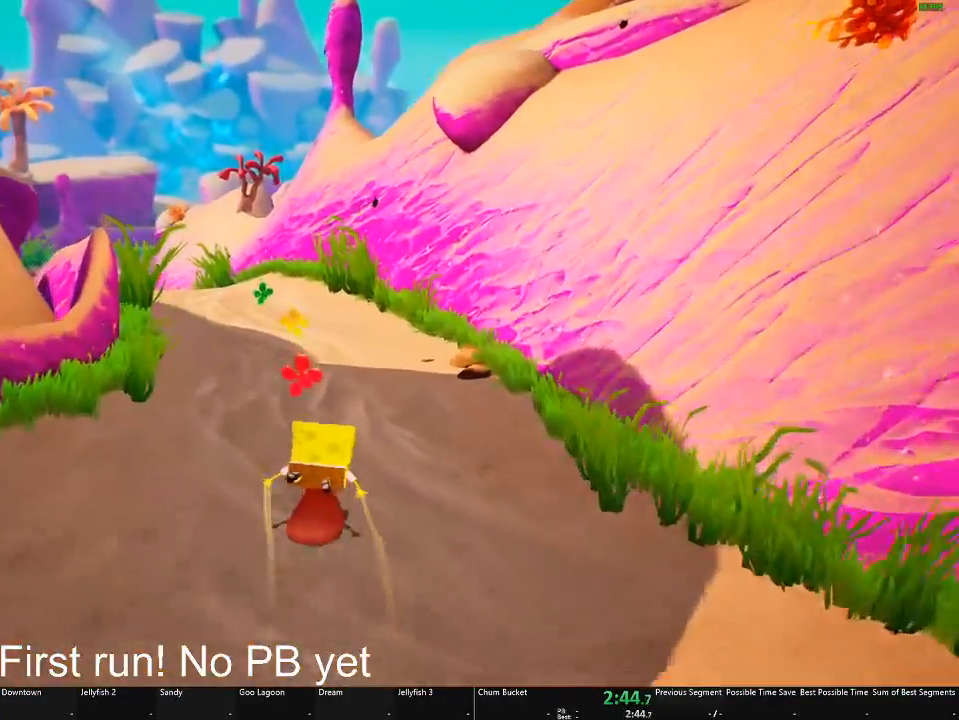
{"buttons": [], "left_stick": "up", "right_stick": "center", "button_events": []}
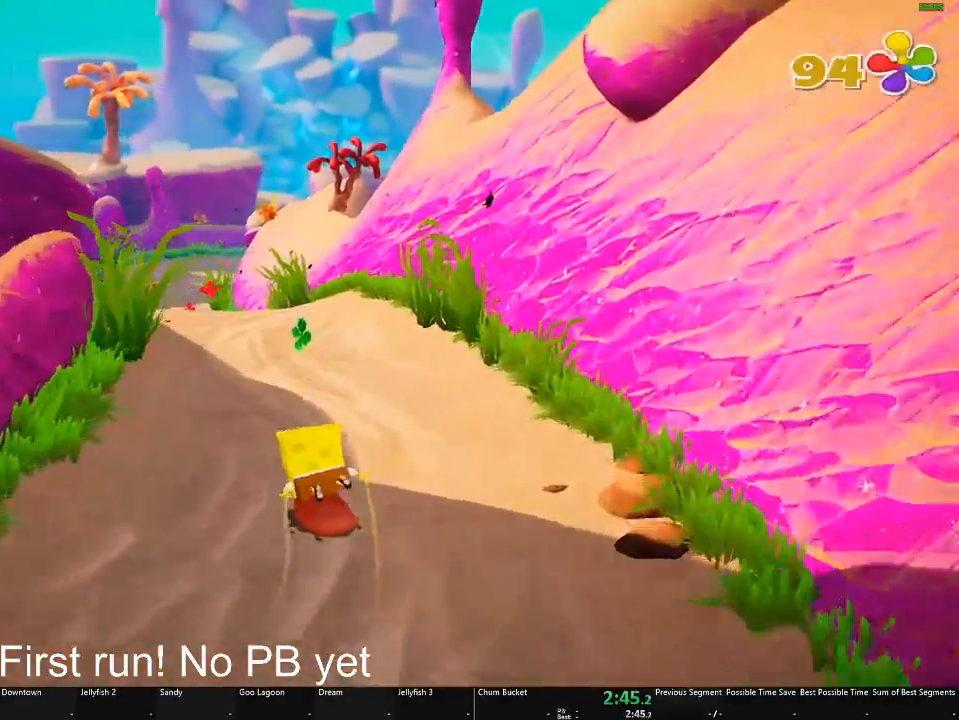
{"buttons": [], "left_stick": "up-left", "right_stick": "center", "button_events": []}
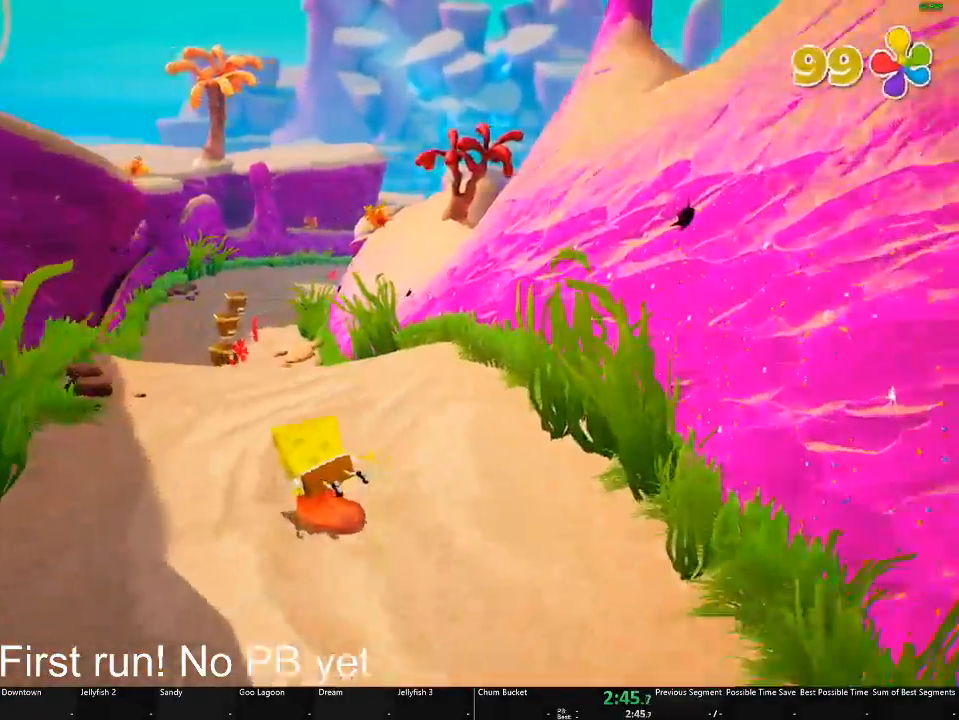
{"buttons": [], "left_stick": "up", "right_stick": "center", "button_events": []}
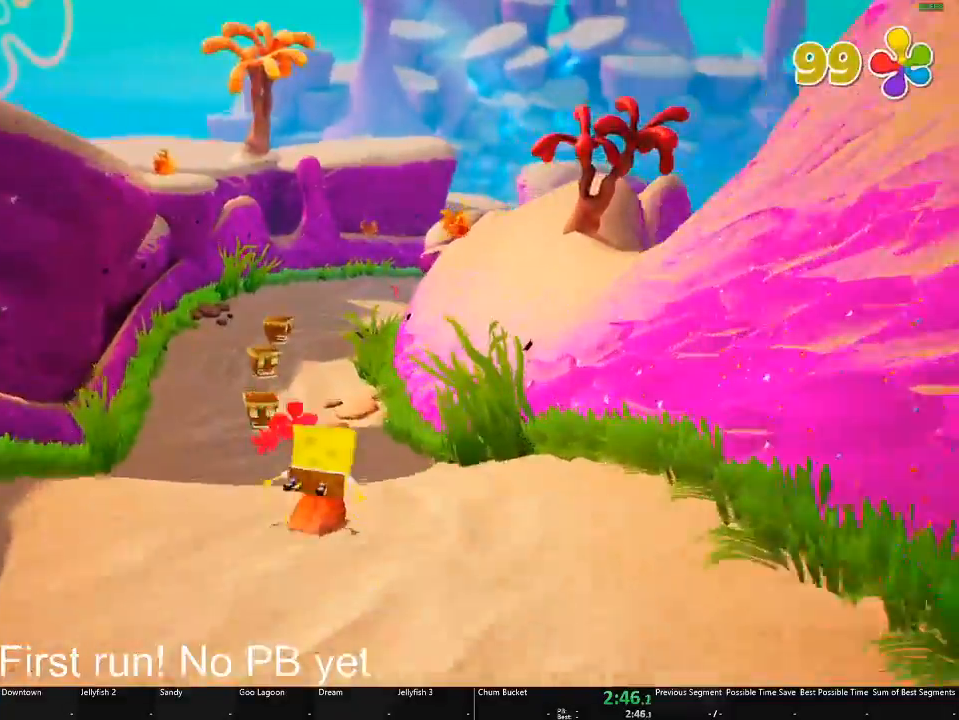
{"buttons": [], "left_stick": "up", "right_stick": "center", "button_events": []}
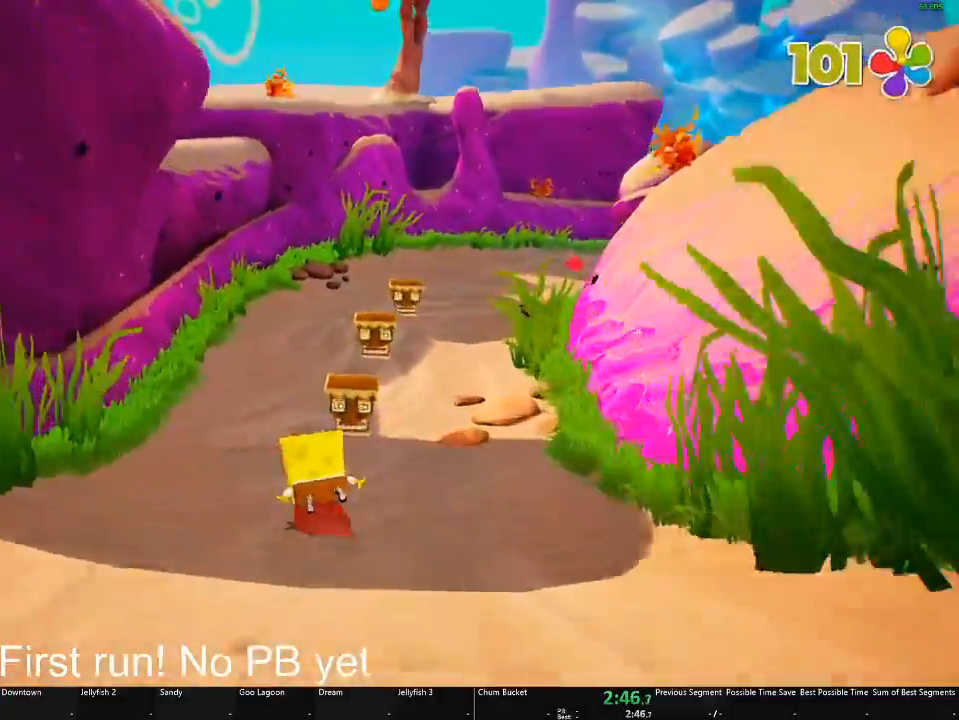
{"buttons": [], "left_stick": "up-right", "right_stick": "center", "button_events": []}
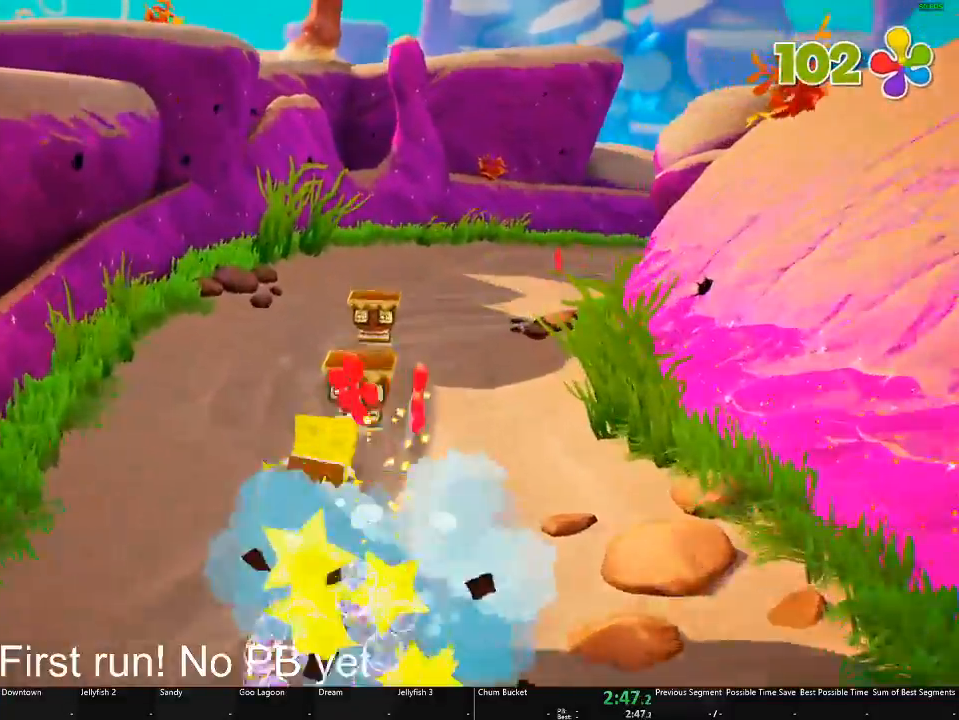
{"buttons": [], "left_stick": "up", "right_stick": "center", "button_events": []}
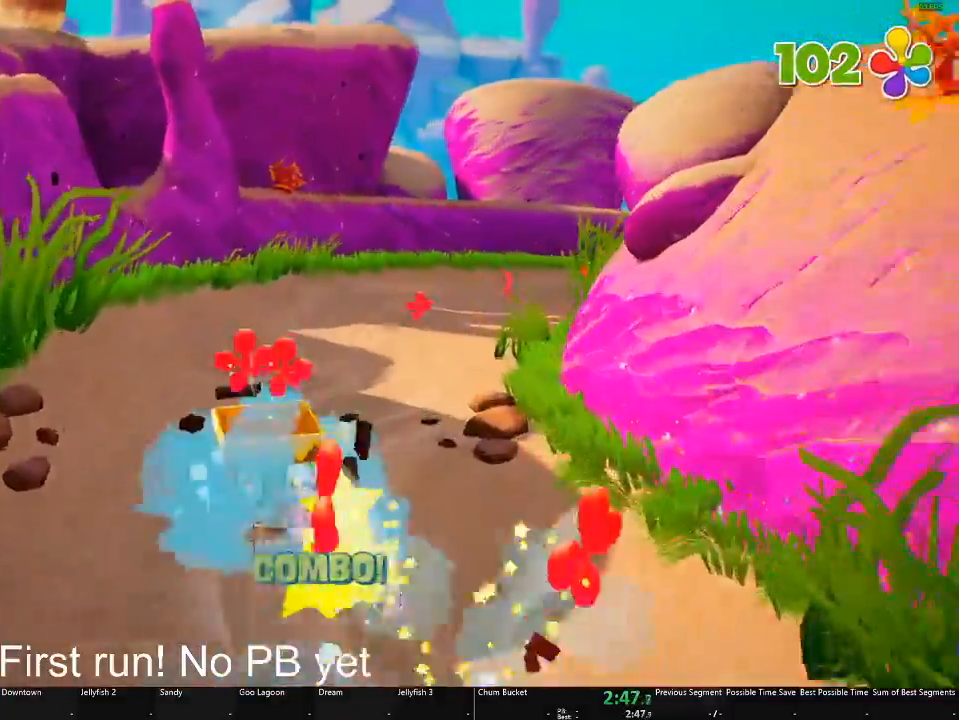
{"buttons": [], "left_stick": "up", "right_stick": "center", "button_events": []}
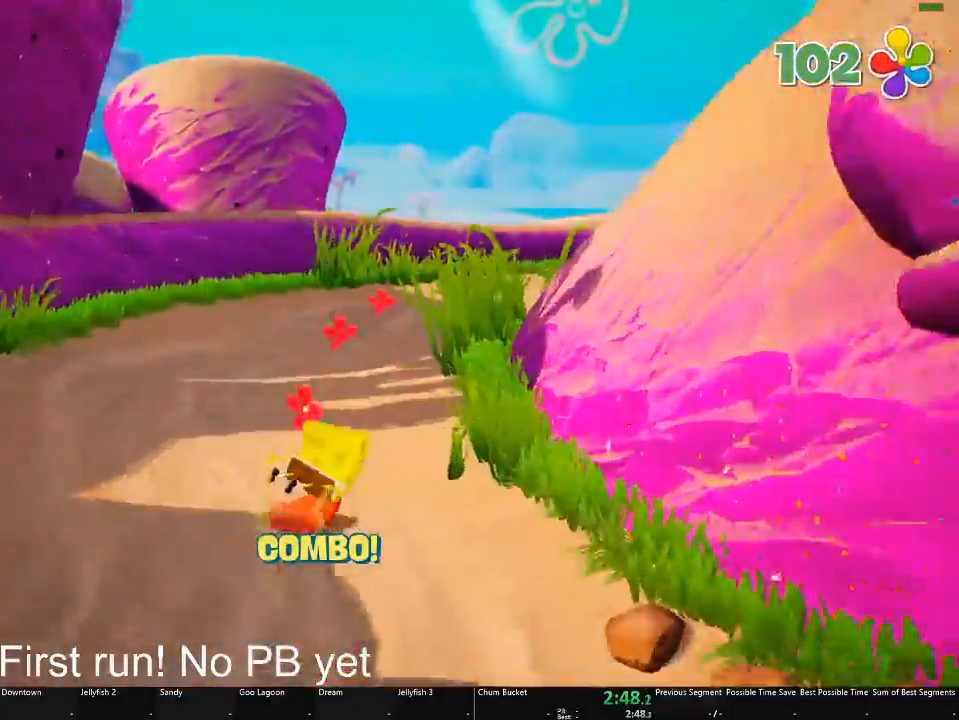
{"buttons": [], "left_stick": "up", "right_stick": "center", "button_events": []}
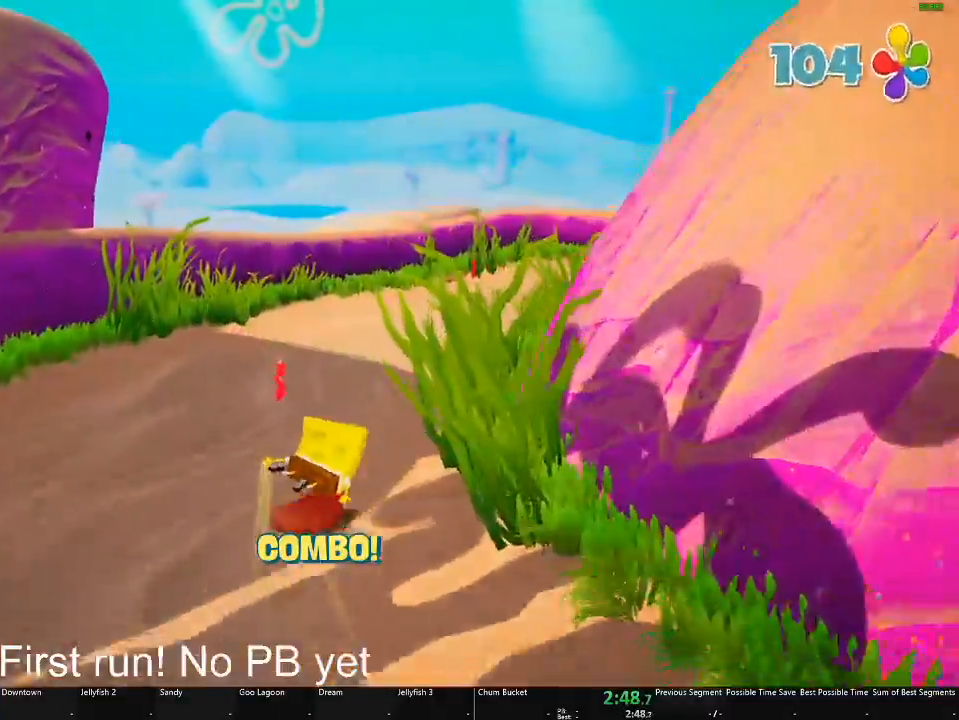
{"buttons": [], "left_stick": "up-right", "right_stick": "center", "button_events": []}
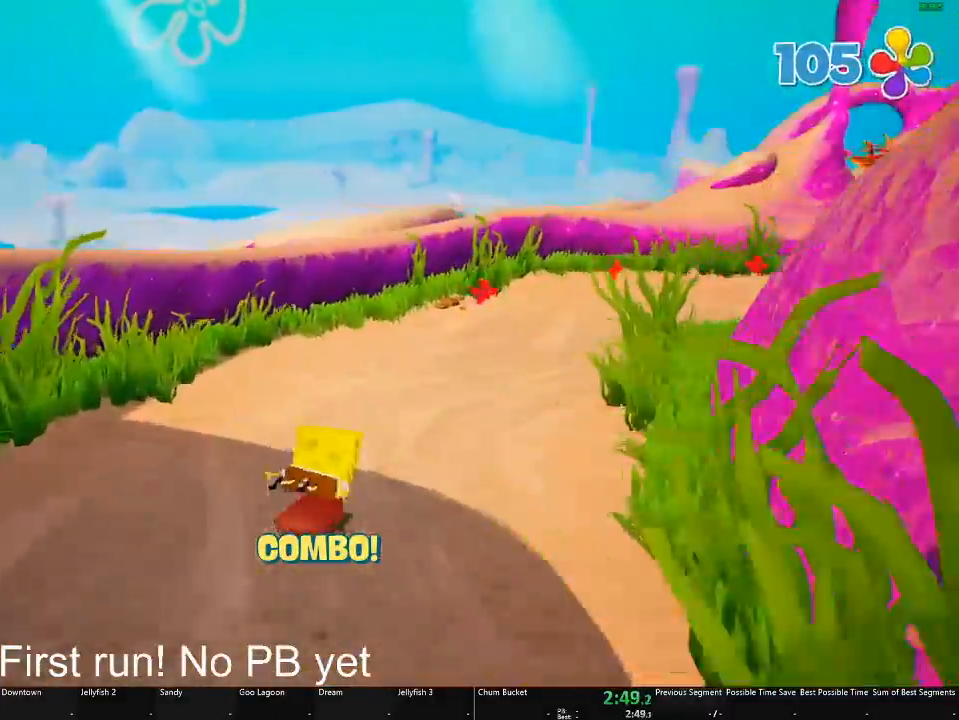
{"buttons": [], "left_stick": "up-right", "right_stick": "center", "button_events": []}
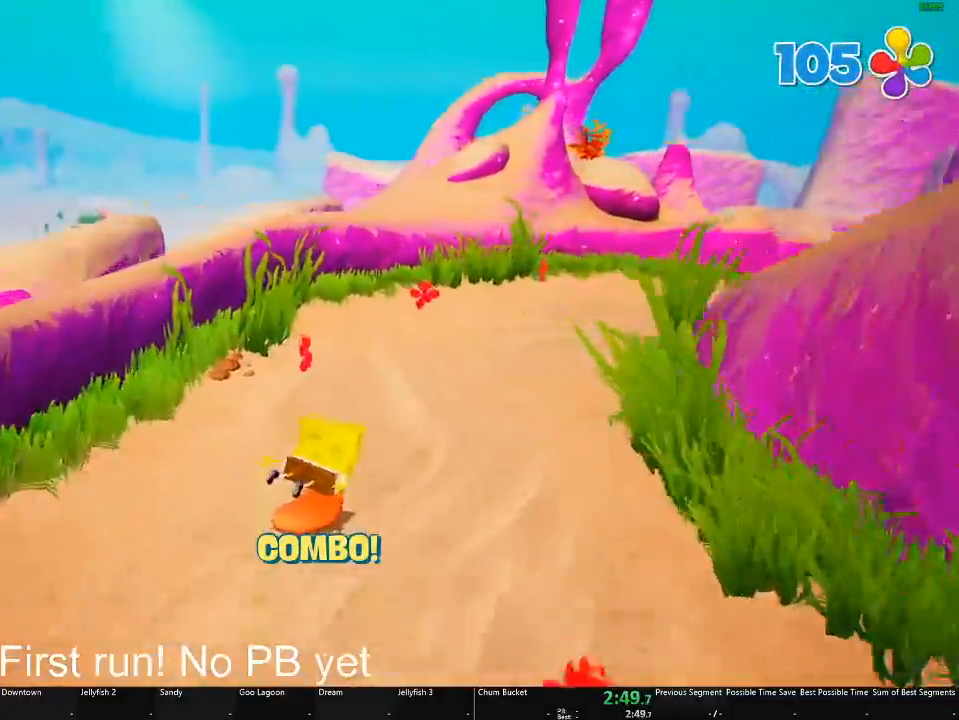
{"buttons": [], "left_stick": "up-right", "right_stick": "center", "button_events": []}
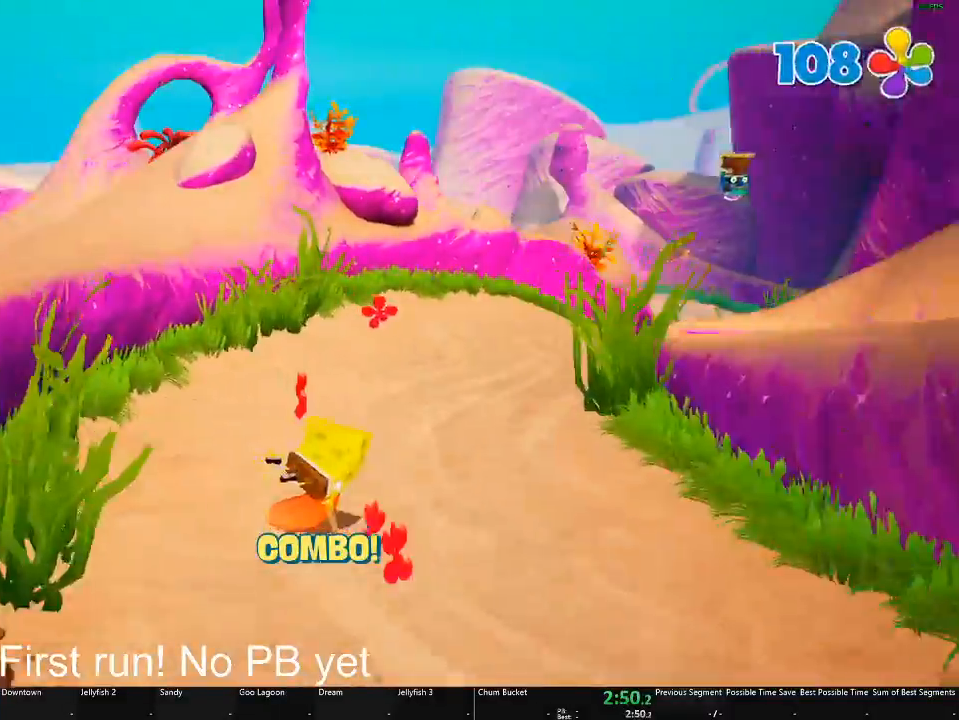
{"buttons": [], "left_stick": "up-right", "right_stick": "center", "button_events": []}
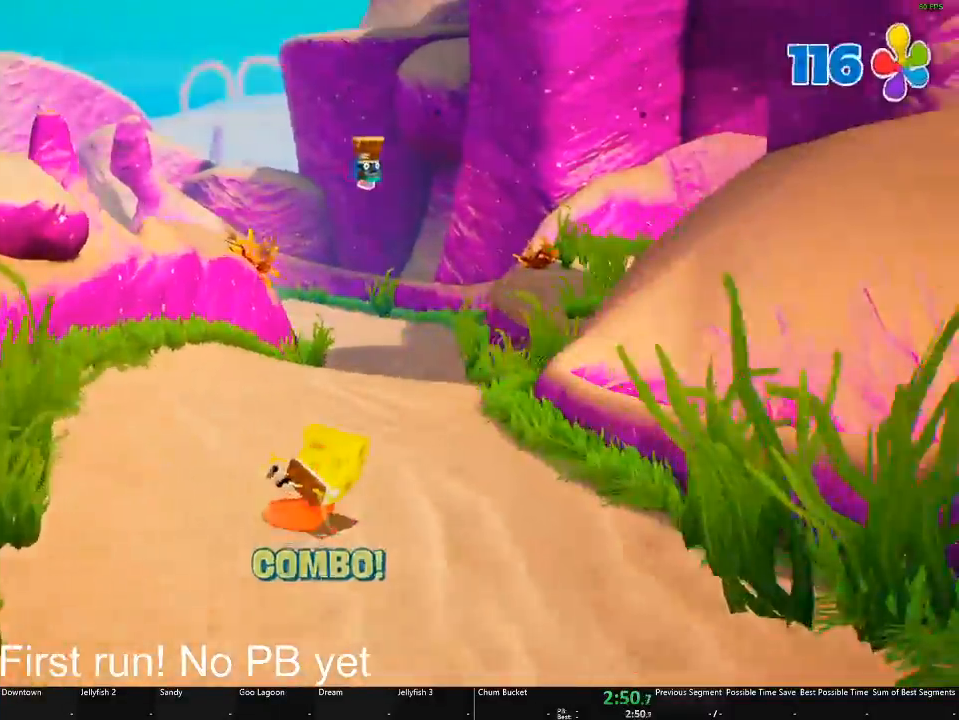
{"buttons": [], "left_stick": "up-right", "right_stick": "center", "button_events": []}
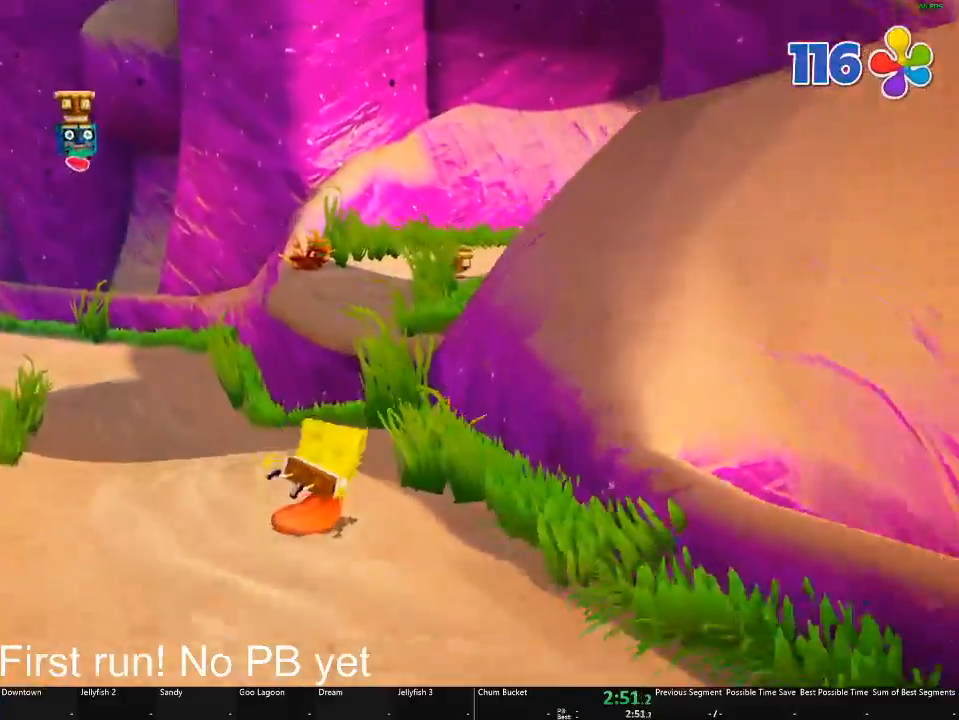
{"buttons": [], "left_stick": "up", "right_stick": "center", "button_events": [[100, "A", "down"], [317, "A", "up"]]}
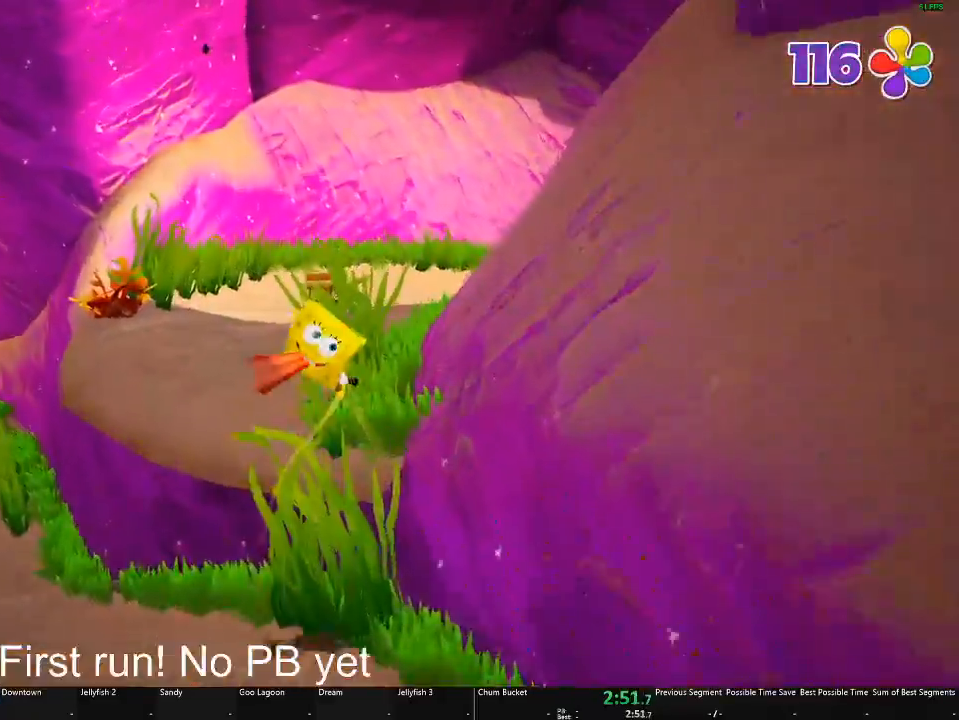
{"buttons": [], "left_stick": "up-right", "right_stick": "center", "button_events": []}
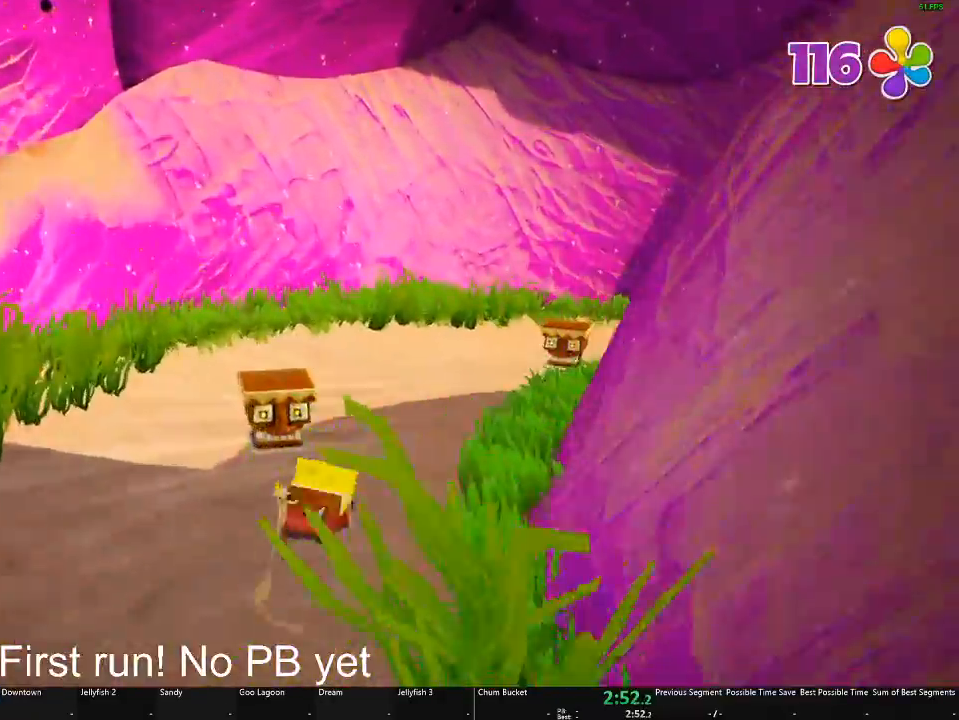
{"buttons": [], "left_stick": "right", "right_stick": "center", "button_events": []}
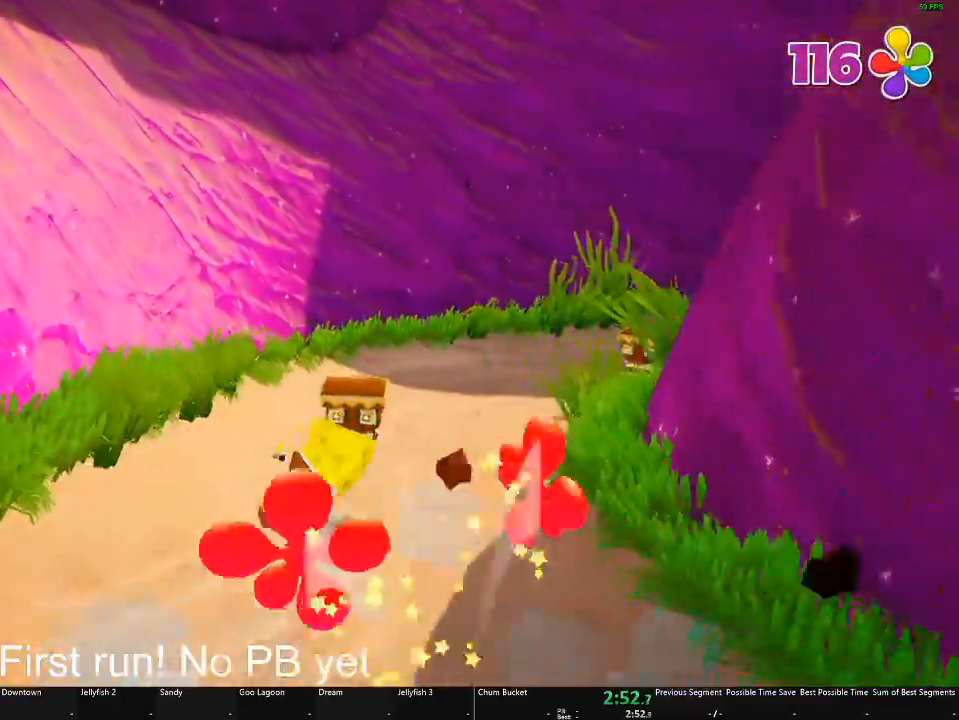
{"buttons": [], "left_stick": "right", "right_stick": "center", "button_events": []}